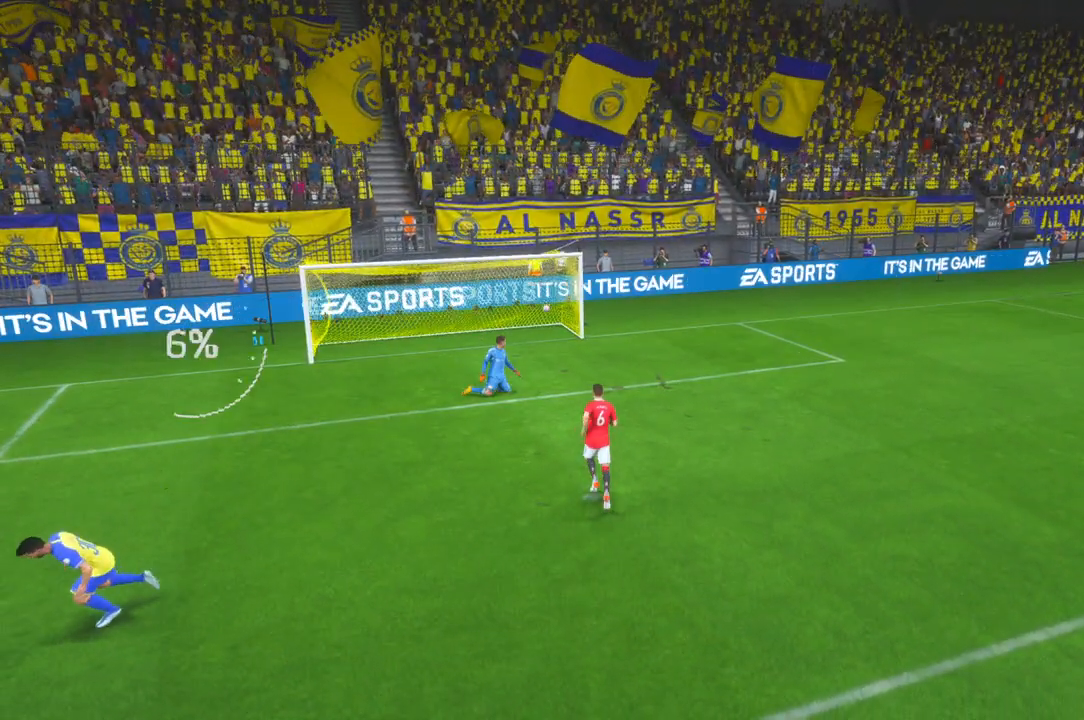
Gameplay with a controller (Xbox layout); each line is a JSON object with the inputs held at the frame after it (dt_ms = milliseconds from this image to that frame). "events" lists button and stick changes between this image and that frame as [ms after this image, input, new state], when the widget could be followed in between. Not read: L3 R3.
{"dt_ms": 500, "buttons": ["R2"], "left_stick": "center", "right_stick": "center", "events": [[483, "R2", "down"]]}
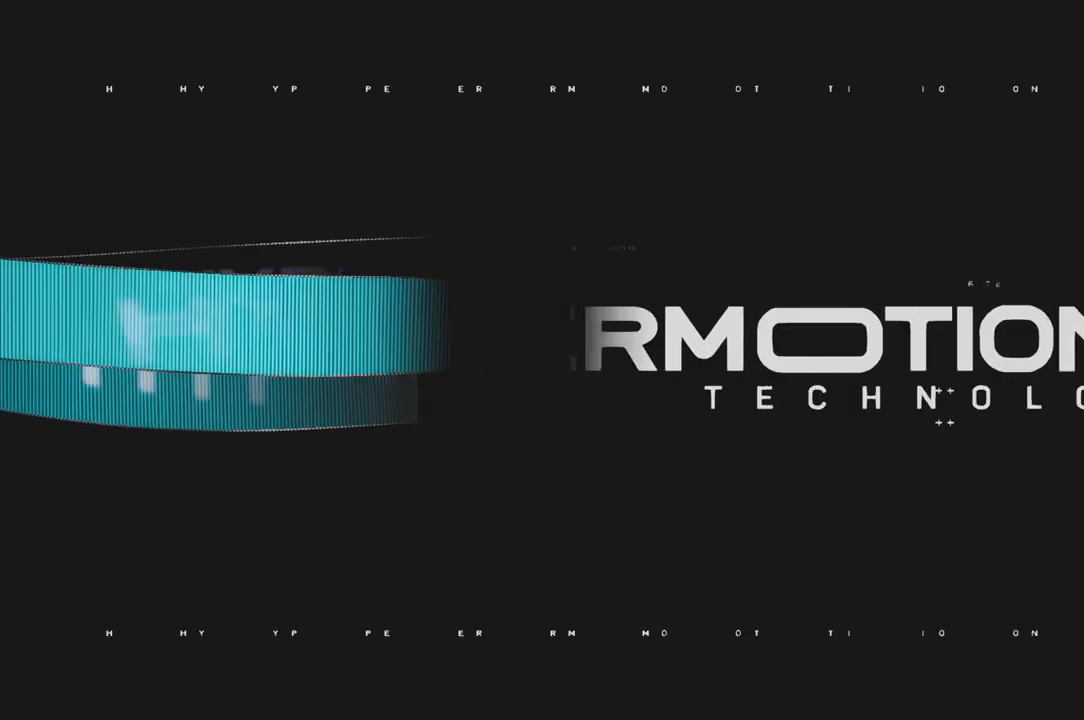
{"dt_ms": 1000, "buttons": ["R2"], "left_stick": "right", "right_stick": "center"}
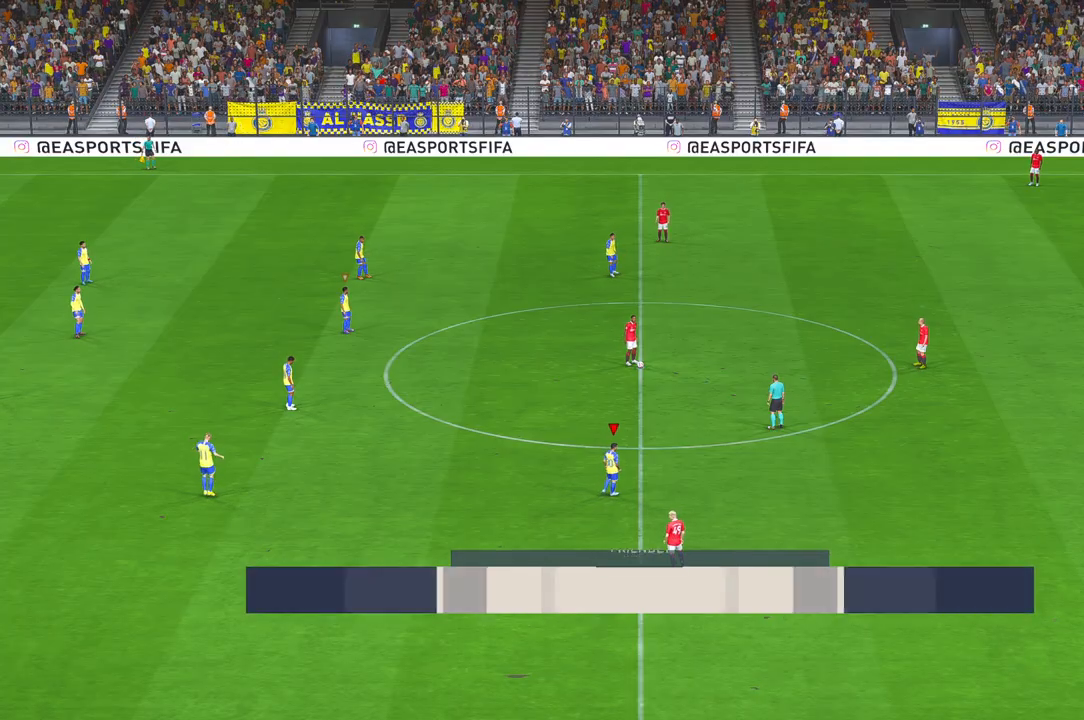
{"dt_ms": 500, "buttons": ["R2"], "left_stick": "up-right", "right_stick": "center", "events": [[50, "left_stick", "up-right"]]}
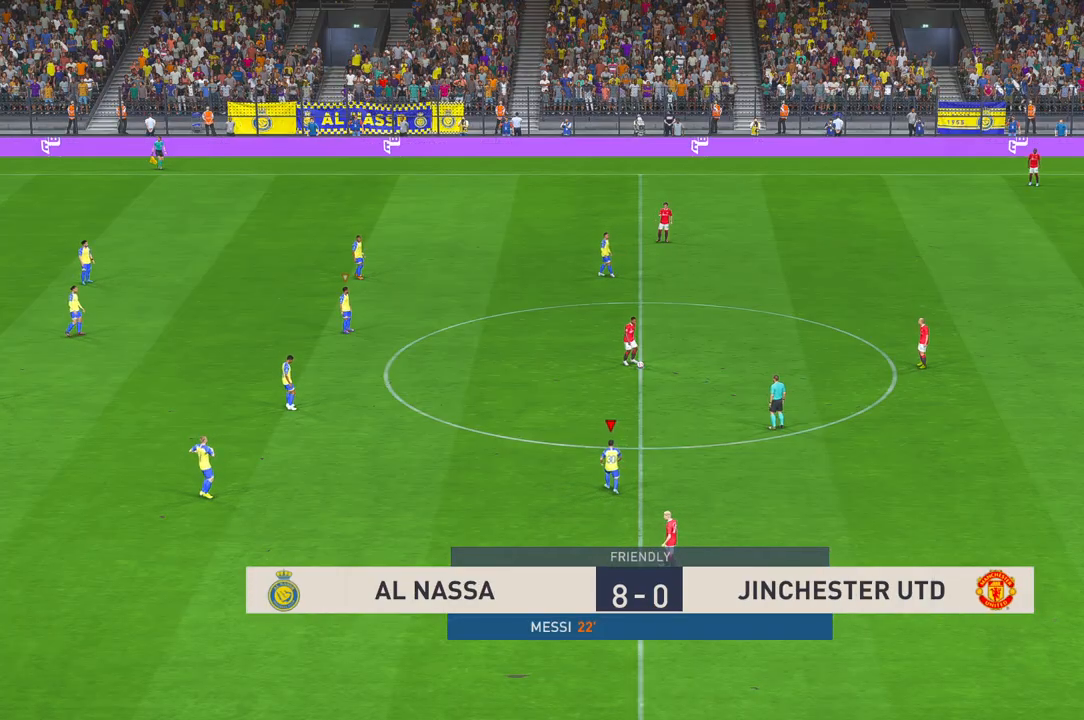
{"dt_ms": 500, "buttons": [], "left_stick": "up-right", "right_stick": "center", "events": [[450, "R2", "up"]]}
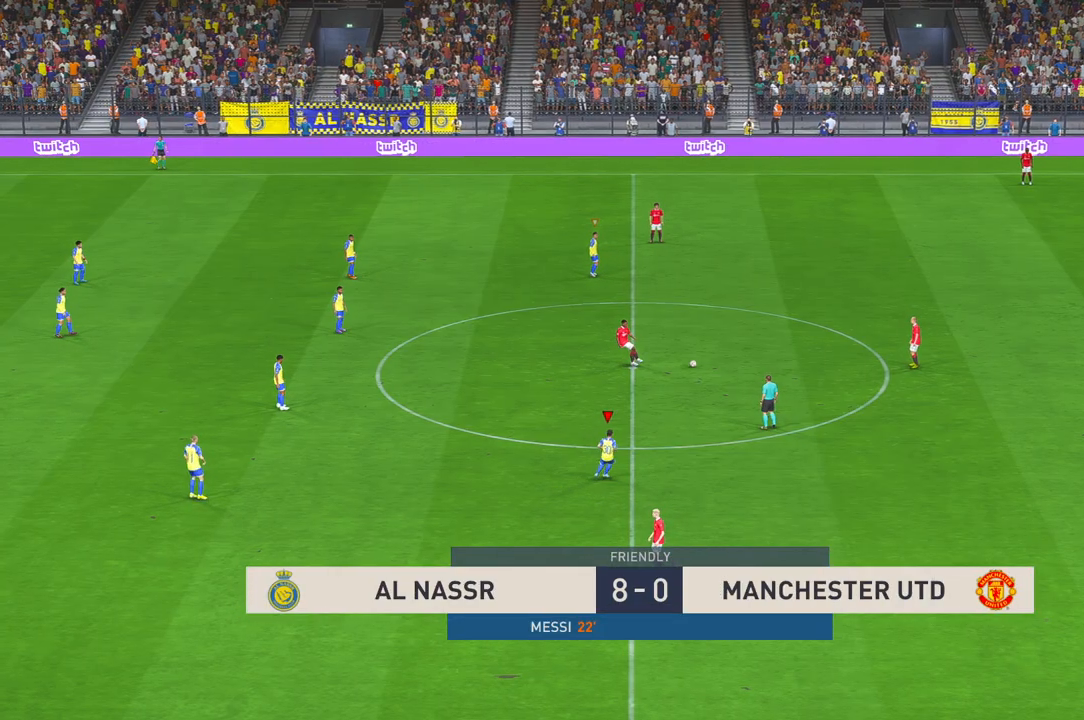
{"dt_ms": 500, "buttons": [], "left_stick": "up-right", "right_stick": "center", "events": [[267, "R2", "down"], [317, "R2", "up"]]}
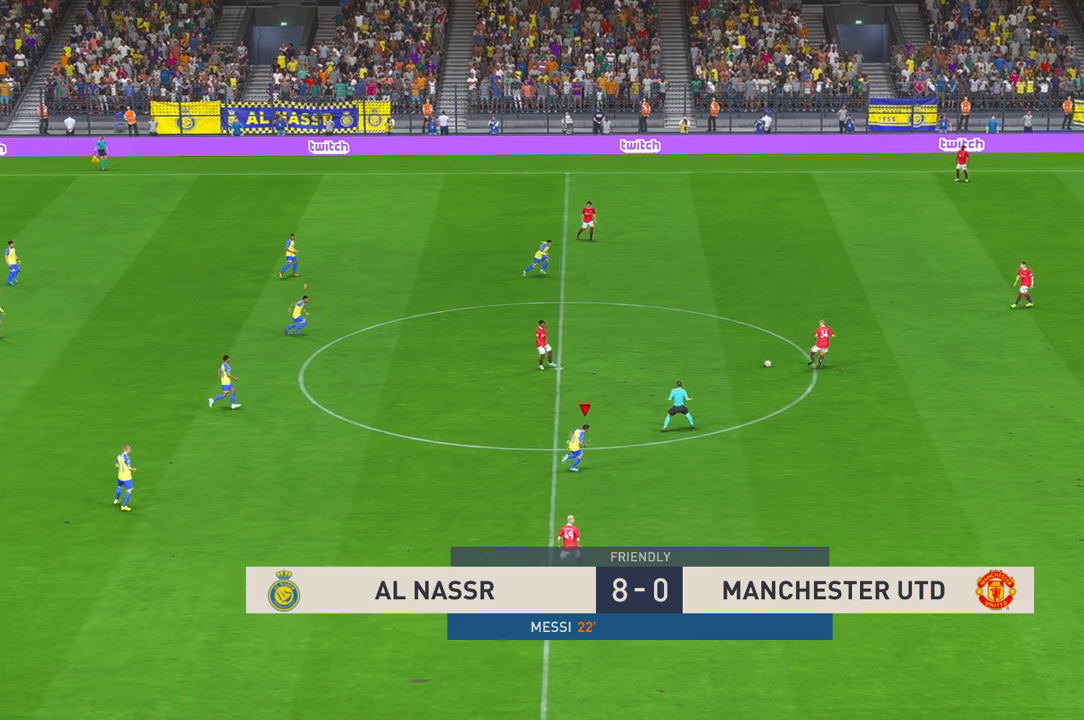
{"dt_ms": 500, "buttons": ["R2"], "left_stick": "up-right", "right_stick": "center", "events": [[200, "R2", "down"]]}
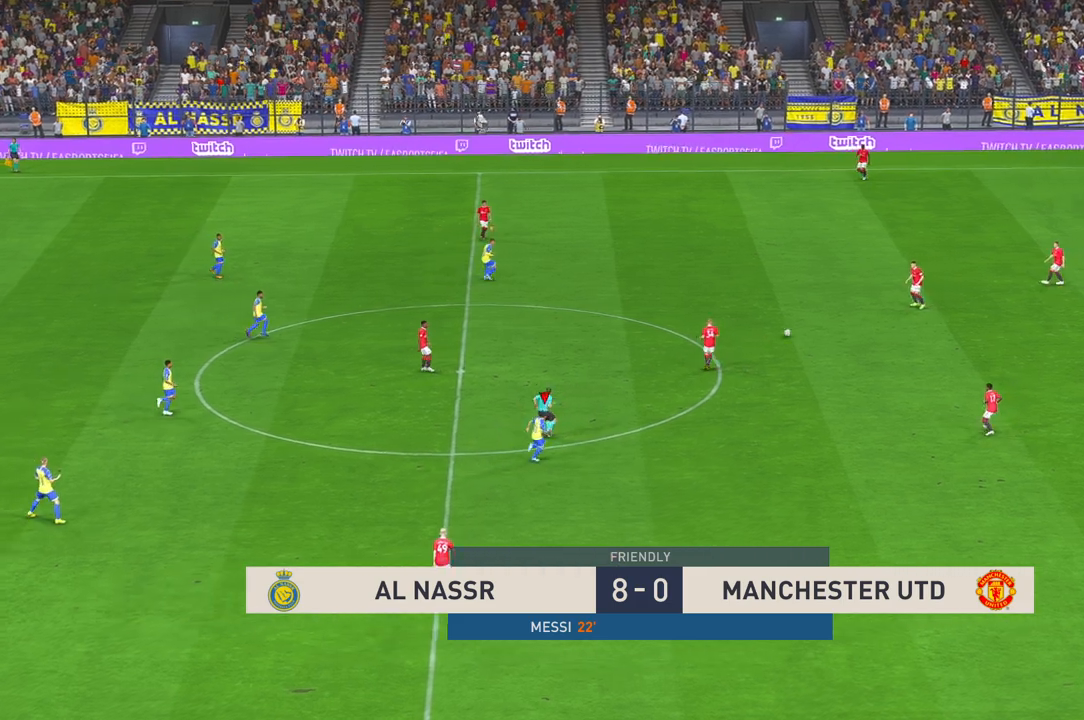
{"dt_ms": 500, "buttons": [], "left_stick": "right", "right_stick": "center"}
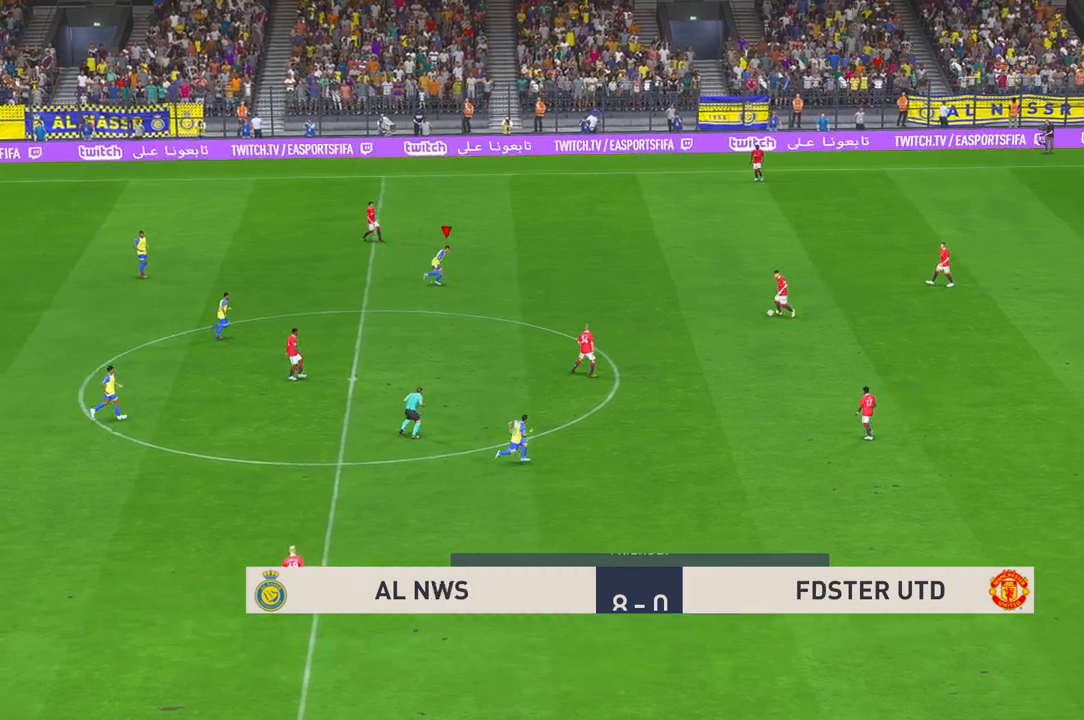
{"dt_ms": 500, "buttons": [], "left_stick": "down-right", "right_stick": "center", "events": [[133, "left_stick", "down-right"], [433, "R2", "down"], [483, "R2", "up"]]}
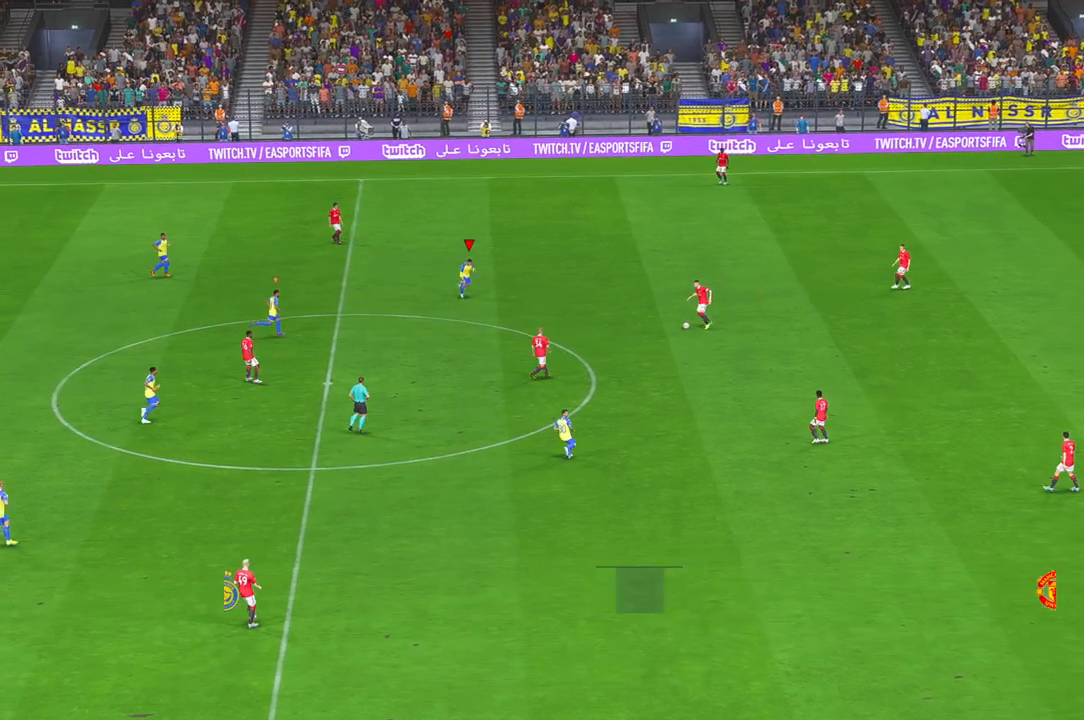
{"dt_ms": 500, "buttons": [], "left_stick": "down-right", "right_stick": "center", "events": [[150, "R2", "down"], [400, "R2", "up"]]}
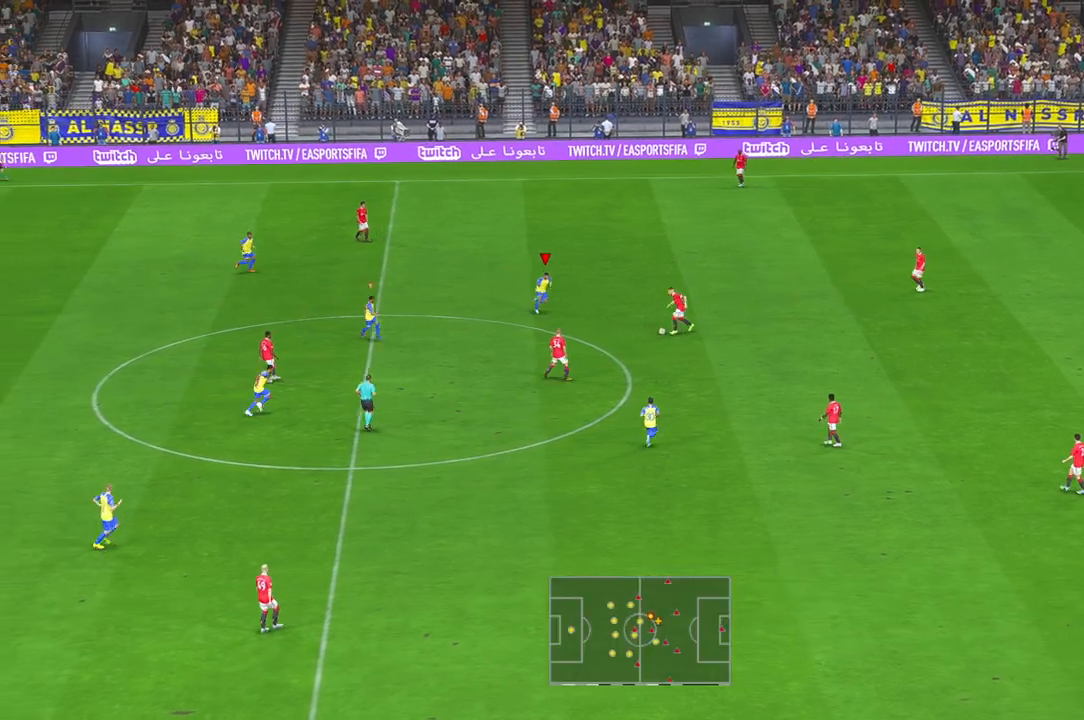
{"dt_ms": 500, "buttons": ["A"], "left_stick": "down", "right_stick": "center", "events": [[183, "R2", "down"], [317, "left_stick", "down"], [383, "R2", "up"], [417, "A", "down"]]}
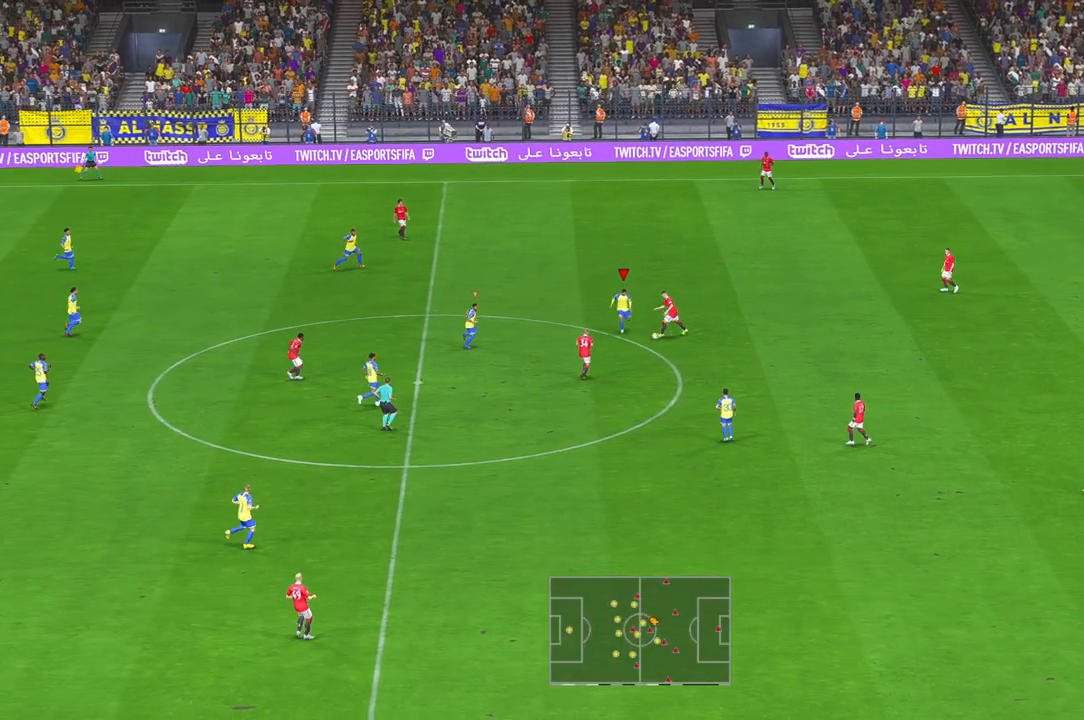
{"dt_ms": 500, "buttons": [], "left_stick": "down", "right_stick": "center", "events": [[50, "A", "up"]]}
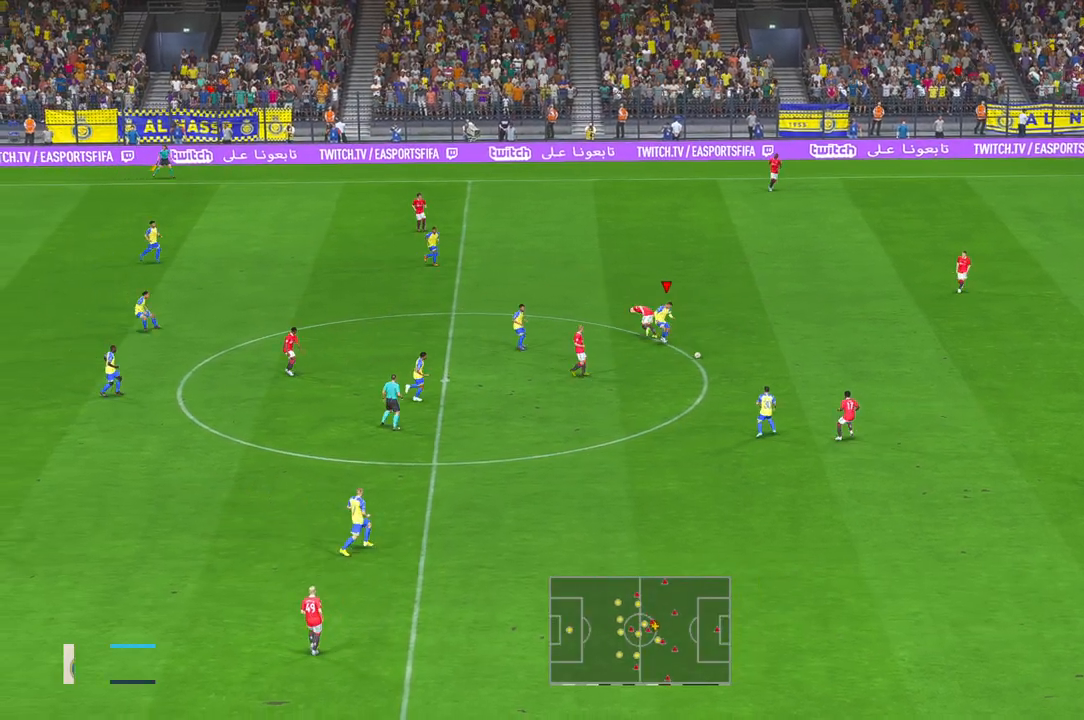
{"dt_ms": 500, "buttons": ["R2"], "left_stick": "right", "right_stick": "center", "events": [[67, "left_stick", "down-right"], [283, "left_stick", "right"], [467, "R2", "down"]]}
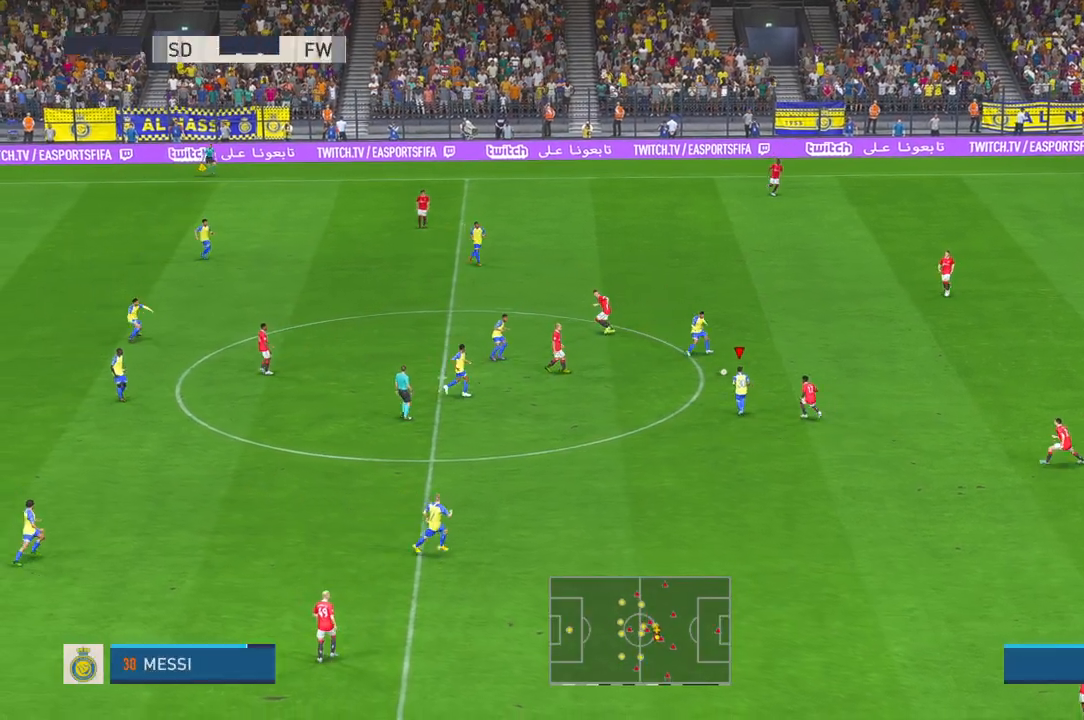
{"dt_ms": 500, "buttons": [], "left_stick": "up-right", "right_stick": "center", "events": [[17, "R2", "up"], [133, "left_stick", "up-right"]]}
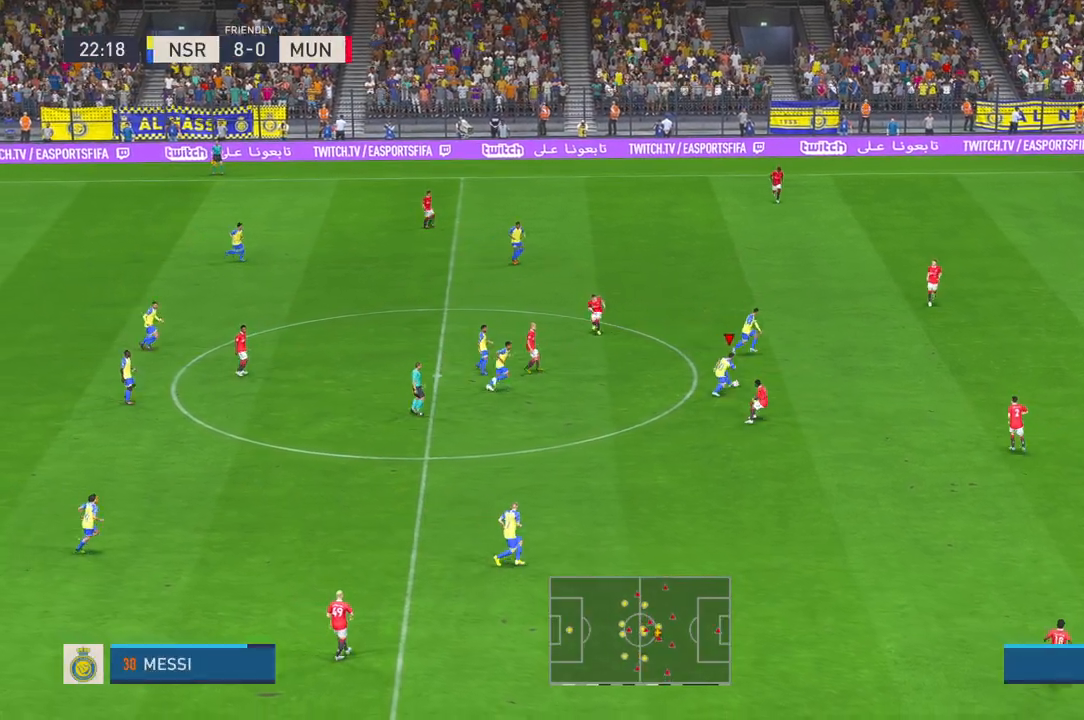
{"dt_ms": 500, "buttons": [], "left_stick": "up-right", "right_stick": "center", "events": []}
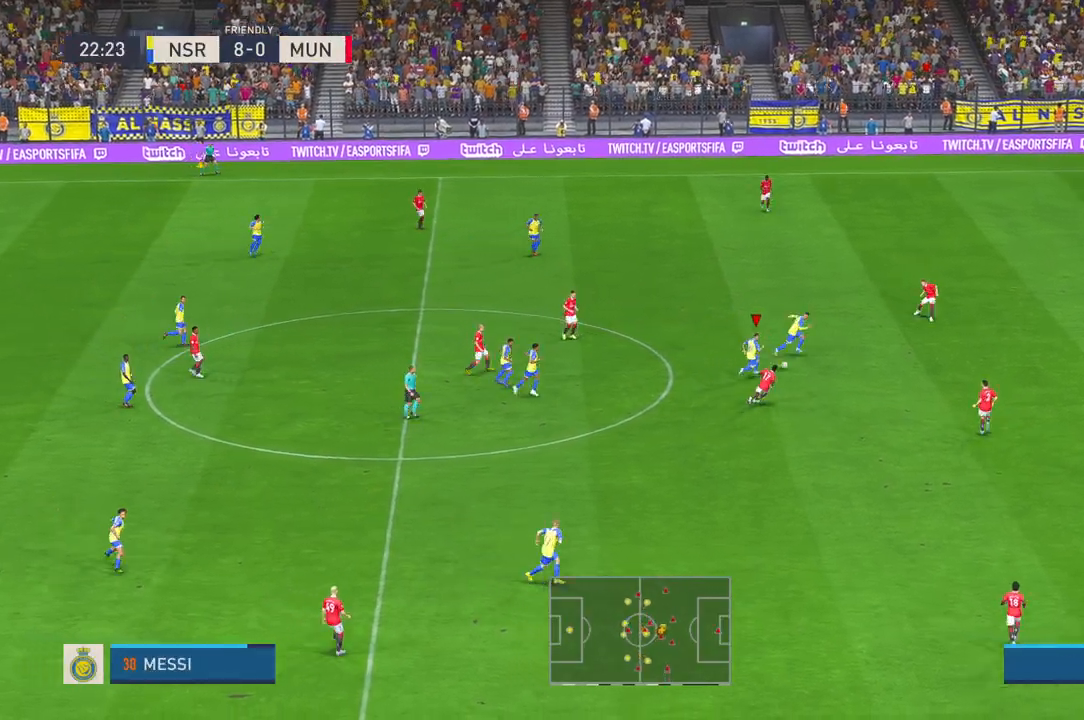
{"dt_ms": 500, "buttons": [], "left_stick": "up-right", "right_stick": "center", "events": []}
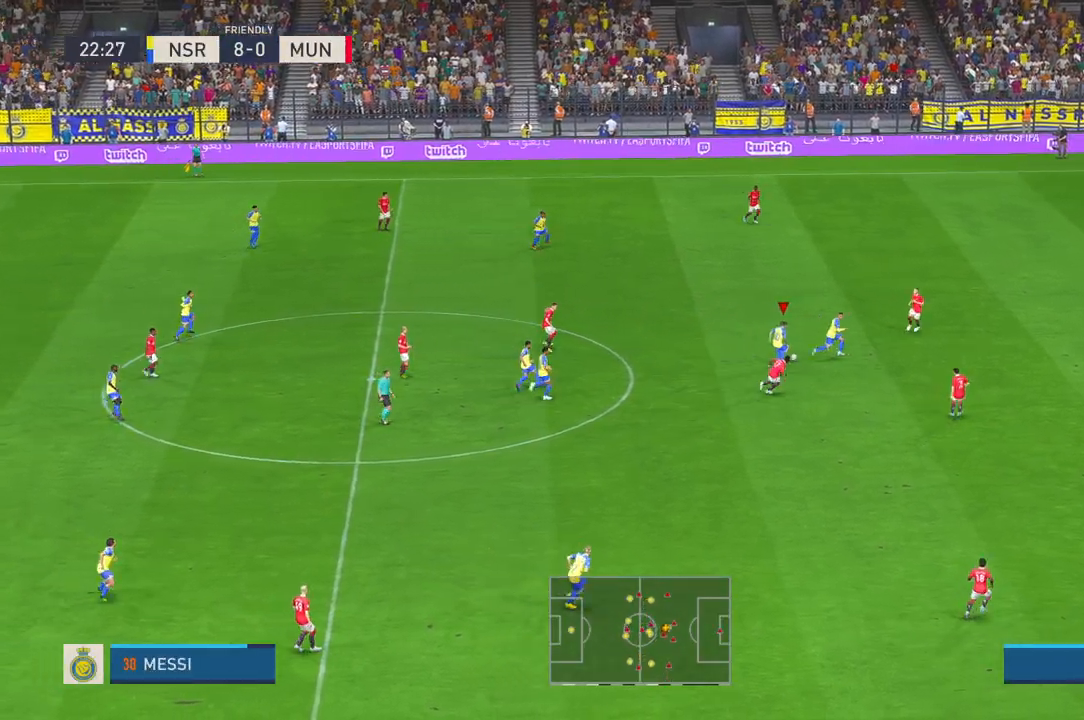
{"dt_ms": 500, "buttons": [], "left_stick": "up-right", "right_stick": "center", "events": []}
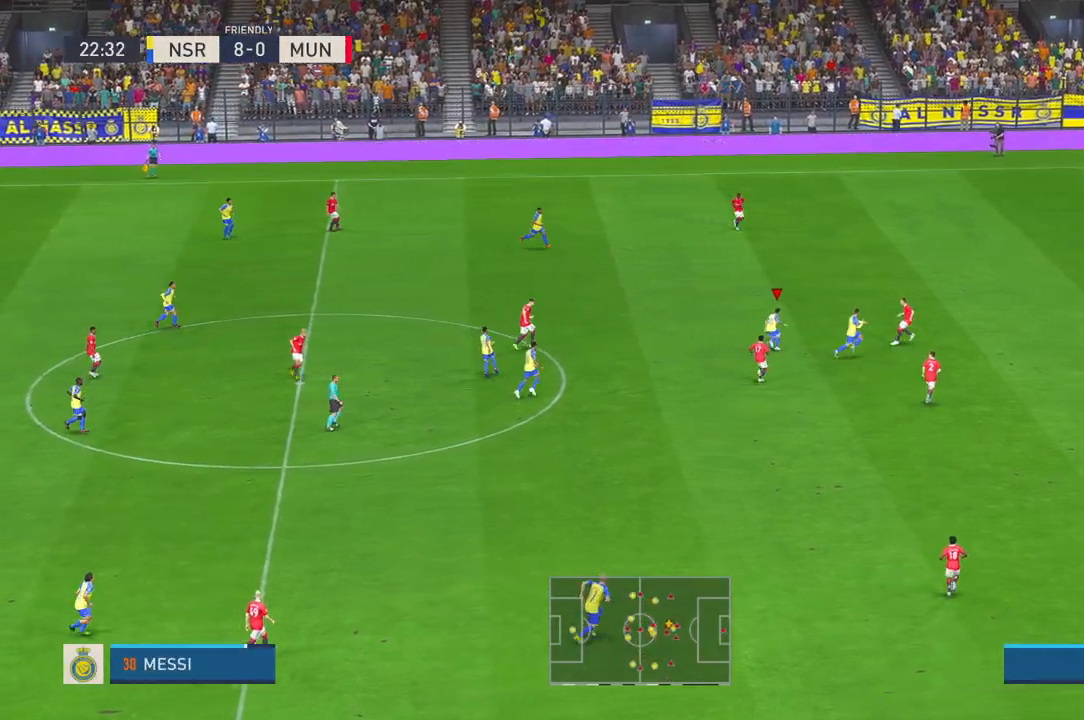
{"dt_ms": 500, "buttons": ["R2"], "left_stick": "up-right", "right_stick": "center", "events": [[367, "R2", "down"]]}